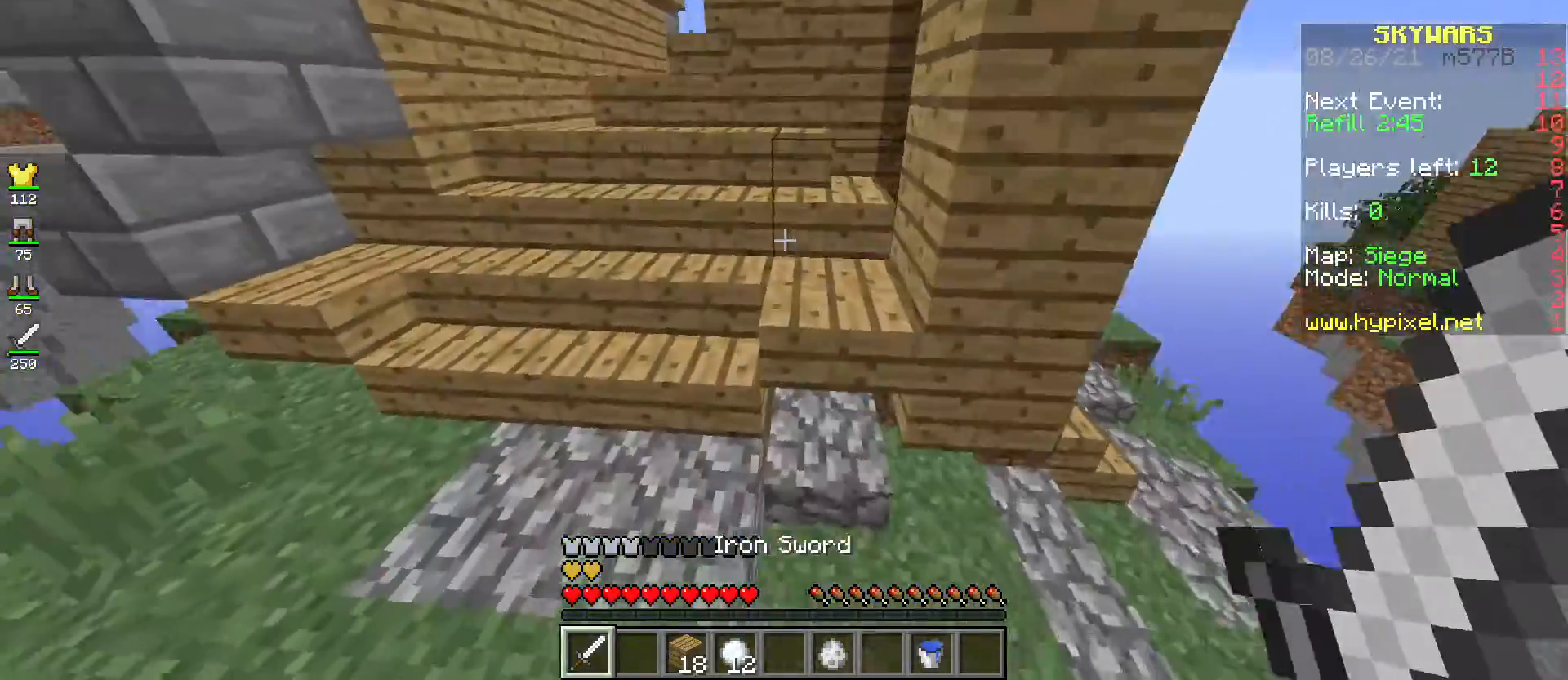
Gameplay with keyboard and mouse; each line is a JSON object with the keys and mouse buttons held at the frame after it. "events" lists presses ("down") and releases ("up") of "a", "d", "s", "space", "w", "mouse_left" and "mouse_right" between this image and that frame as [ms after this image, input, new state], when the widget could be followed in between. "mouse_left", "mouse_right" = the "left", "right" buttons of the "mouse" list. No other keys are recorded. Fast repeated clicks can show as one long hold. Mouse movement is not recorded.
{"keys": ["a", "space", "w"], "mouse": [], "events": [[501, "space", "down"]]}
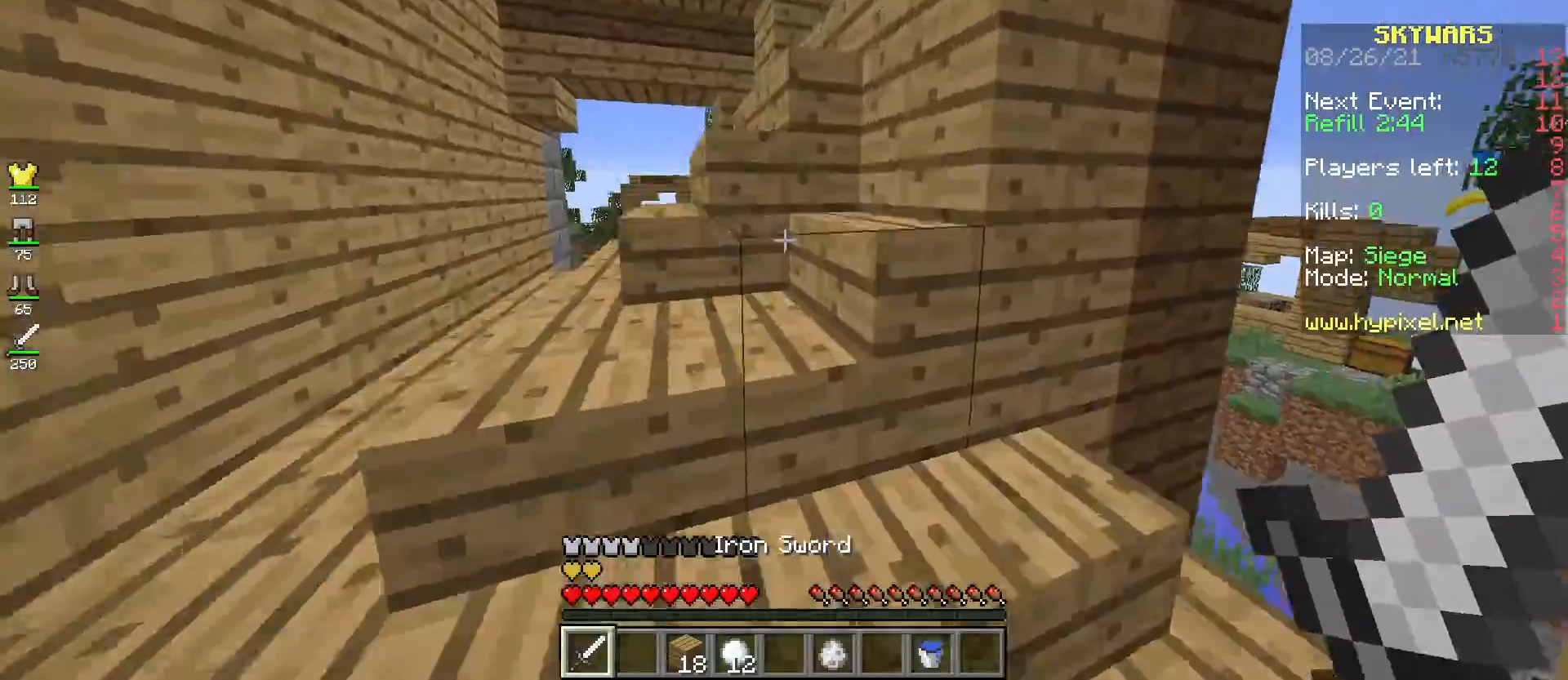
{"keys": ["w"], "mouse": [], "events": [[167, "space", "up"], [417, "a", "up"]]}
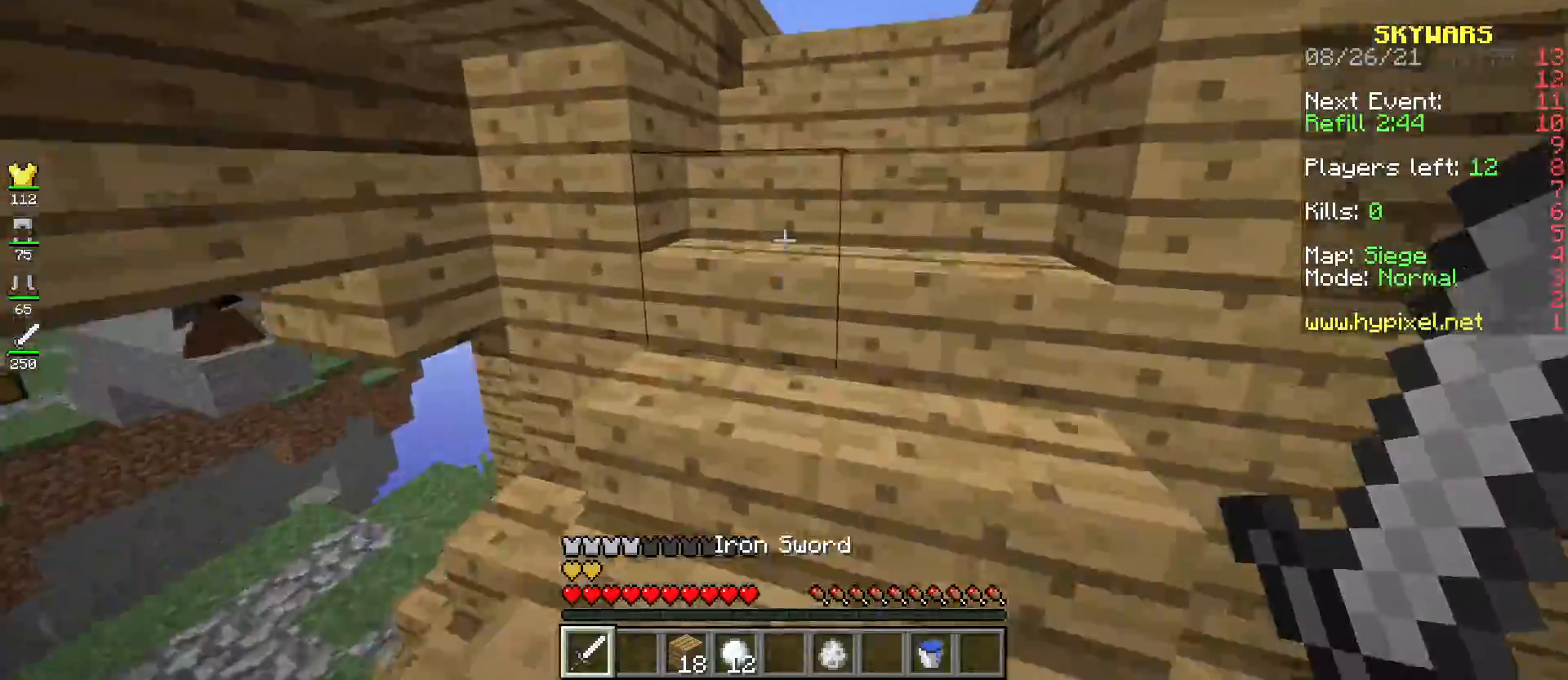
{"keys": ["w"], "mouse": [], "events": [[184, "space", "down"], [334, "space", "up"]]}
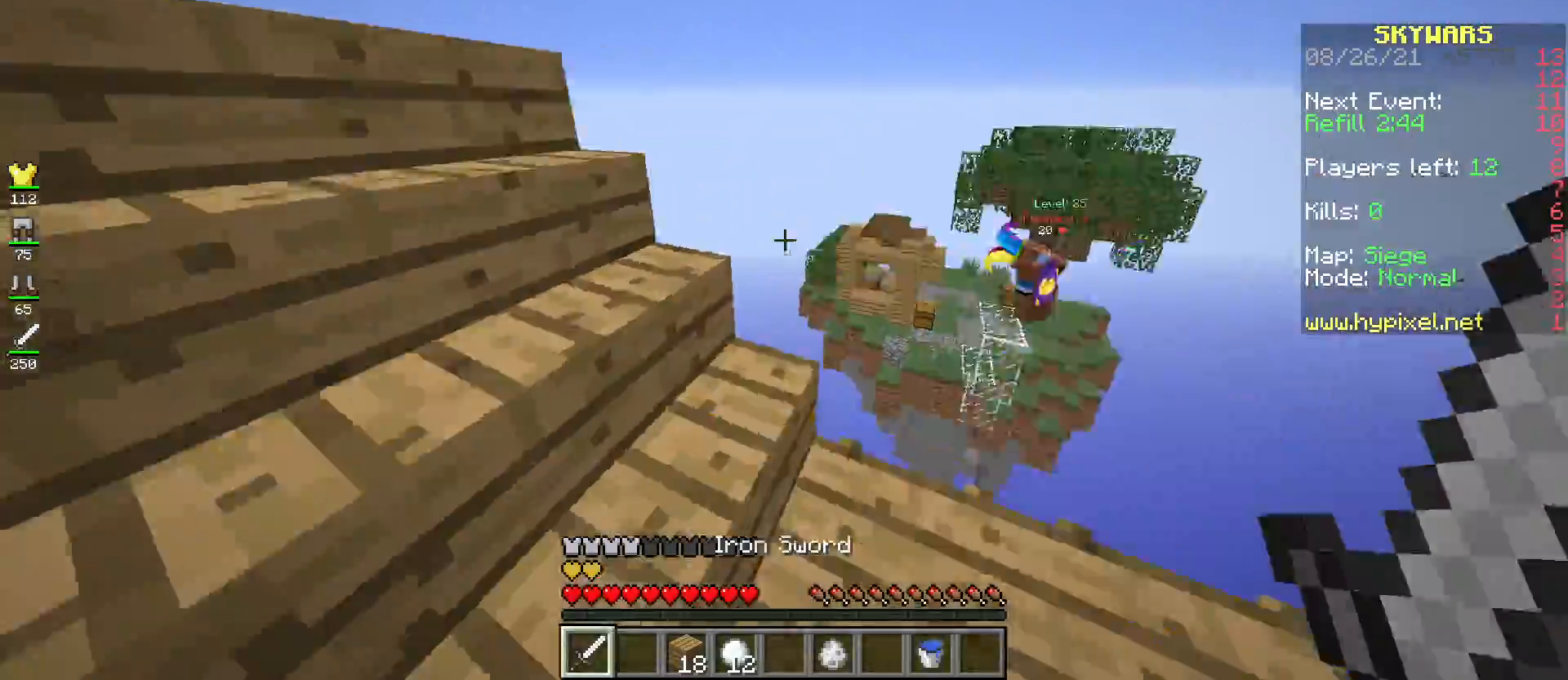
{"keys": ["w"], "mouse": [], "events": [[150, "space", "down"], [300, "space", "up"]]}
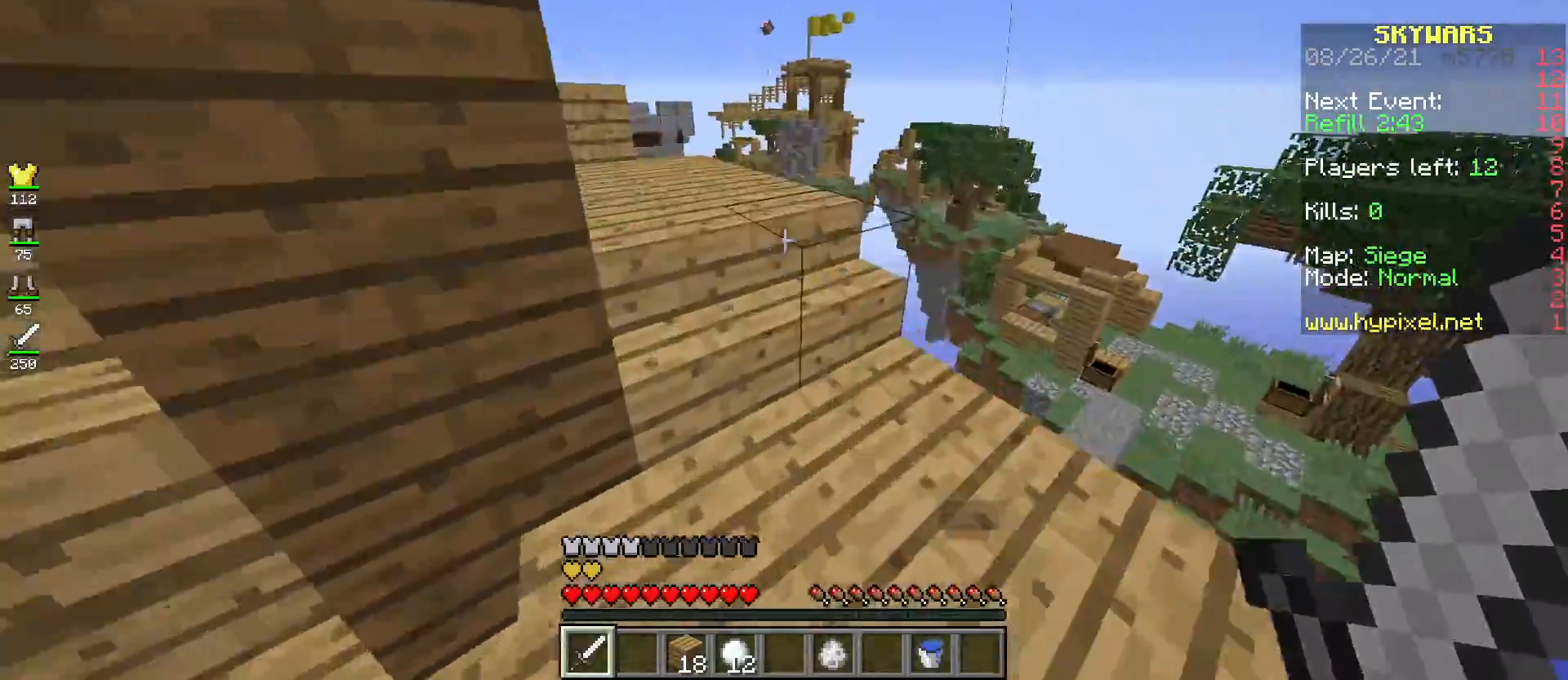
{"keys": ["w"], "mouse": [], "events": [[267, "space", "down"], [451, "space", "up"]]}
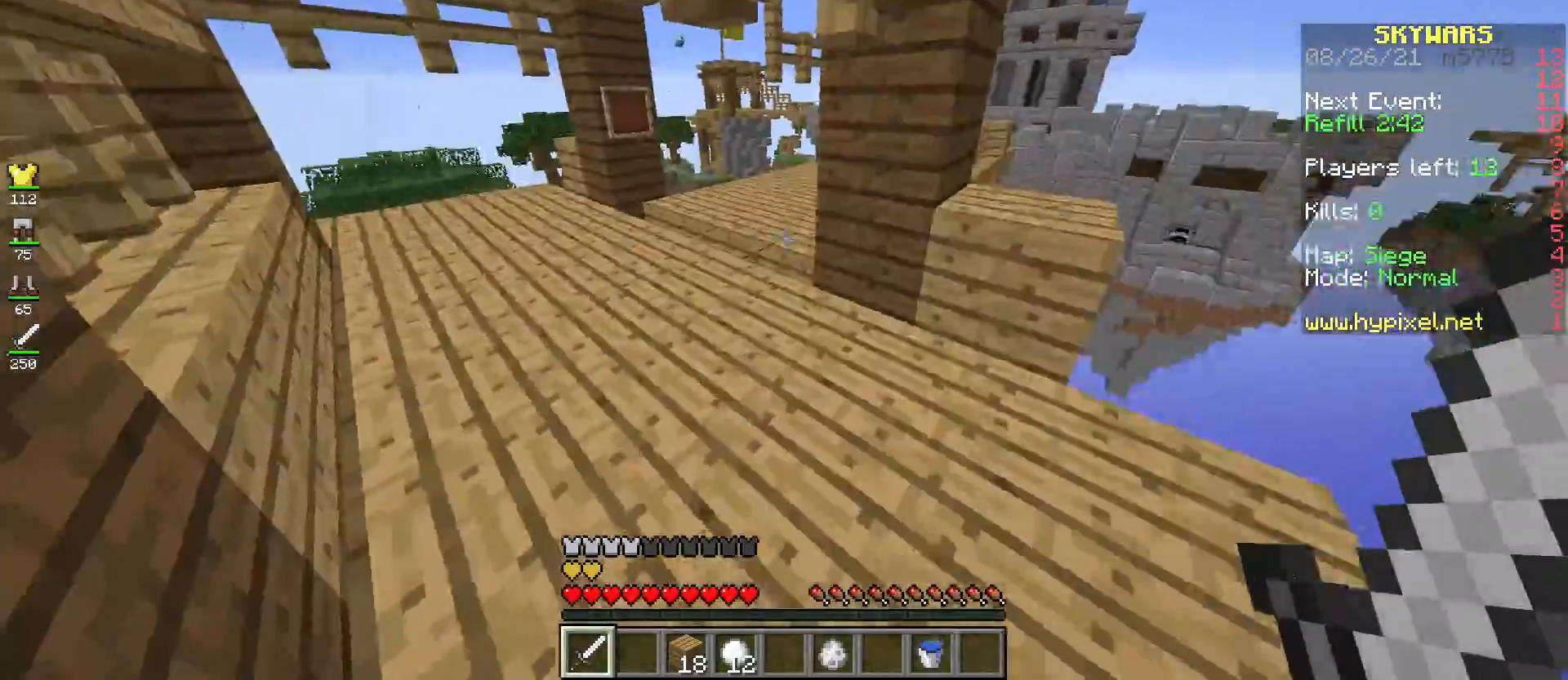
{"keys": ["w"], "mouse": ["left"], "events": [[417, "mouse_left", "down"]]}
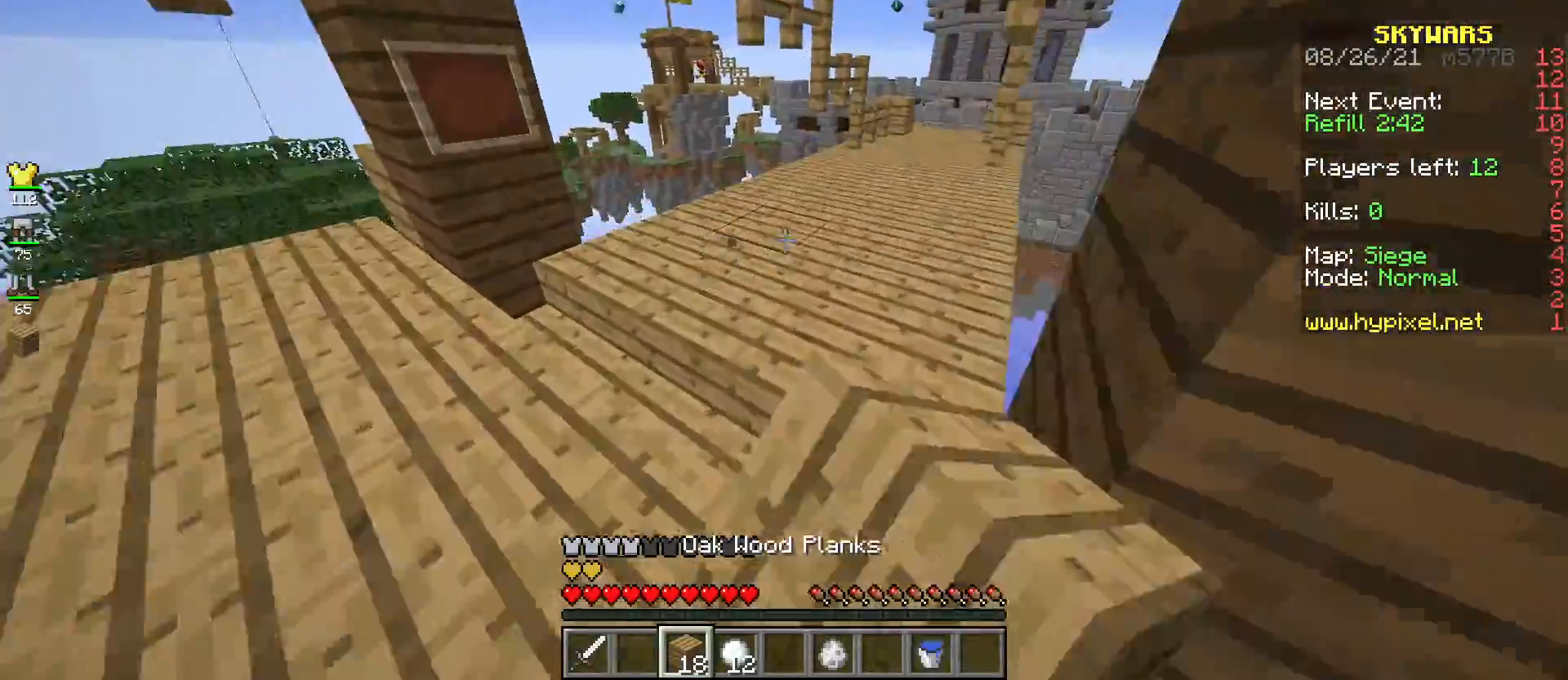
{"keys": ["d", "s"], "mouse": ["right"], "events": [[167, "d", "down"], [251, "mouse_left", "up"], [317, "w", "up"], [351, "mouse_right", "down"], [351, "s", "down"]]}
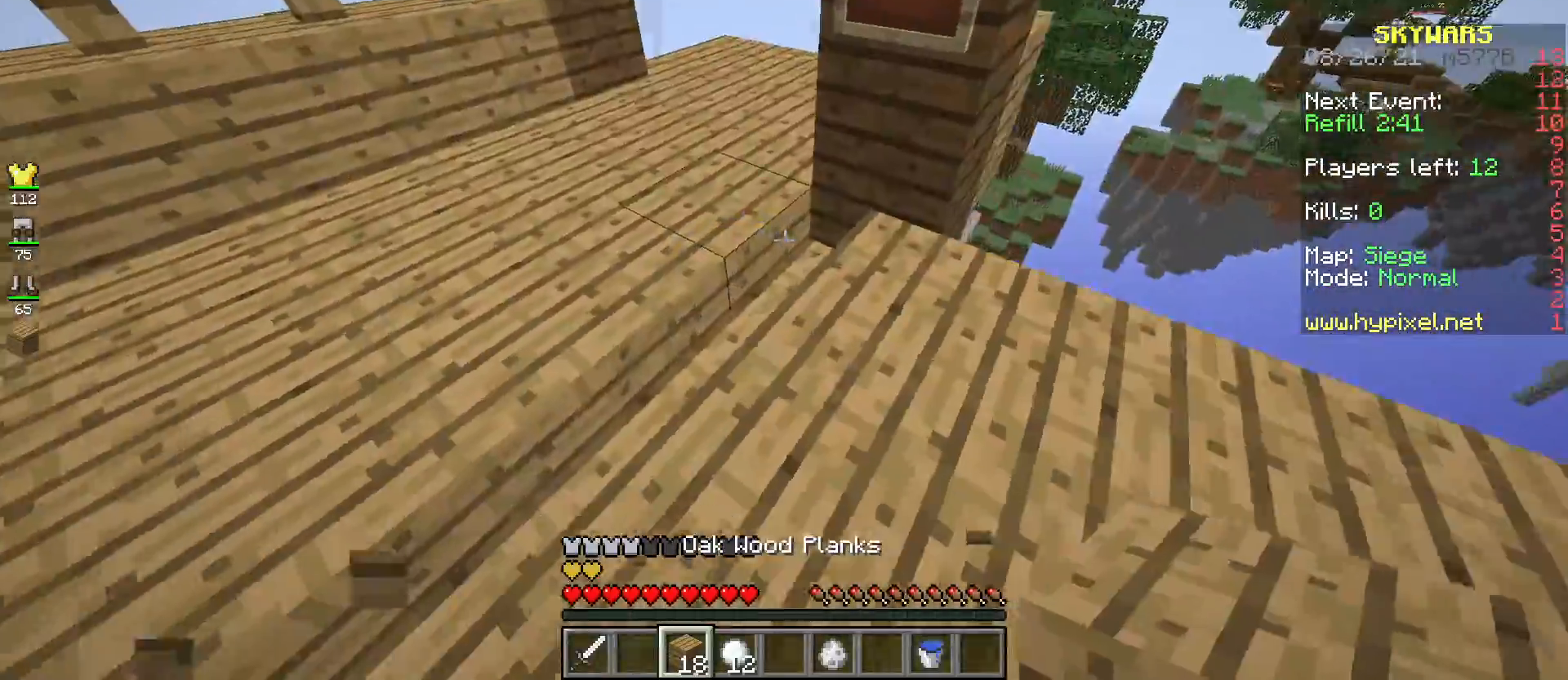
{"keys": ["d"], "mouse": ["right"], "events": [[50, "d", "up"], [117, "a", "down"], [350, "a", "up"], [401, "d", "down"], [467, "s", "up"]]}
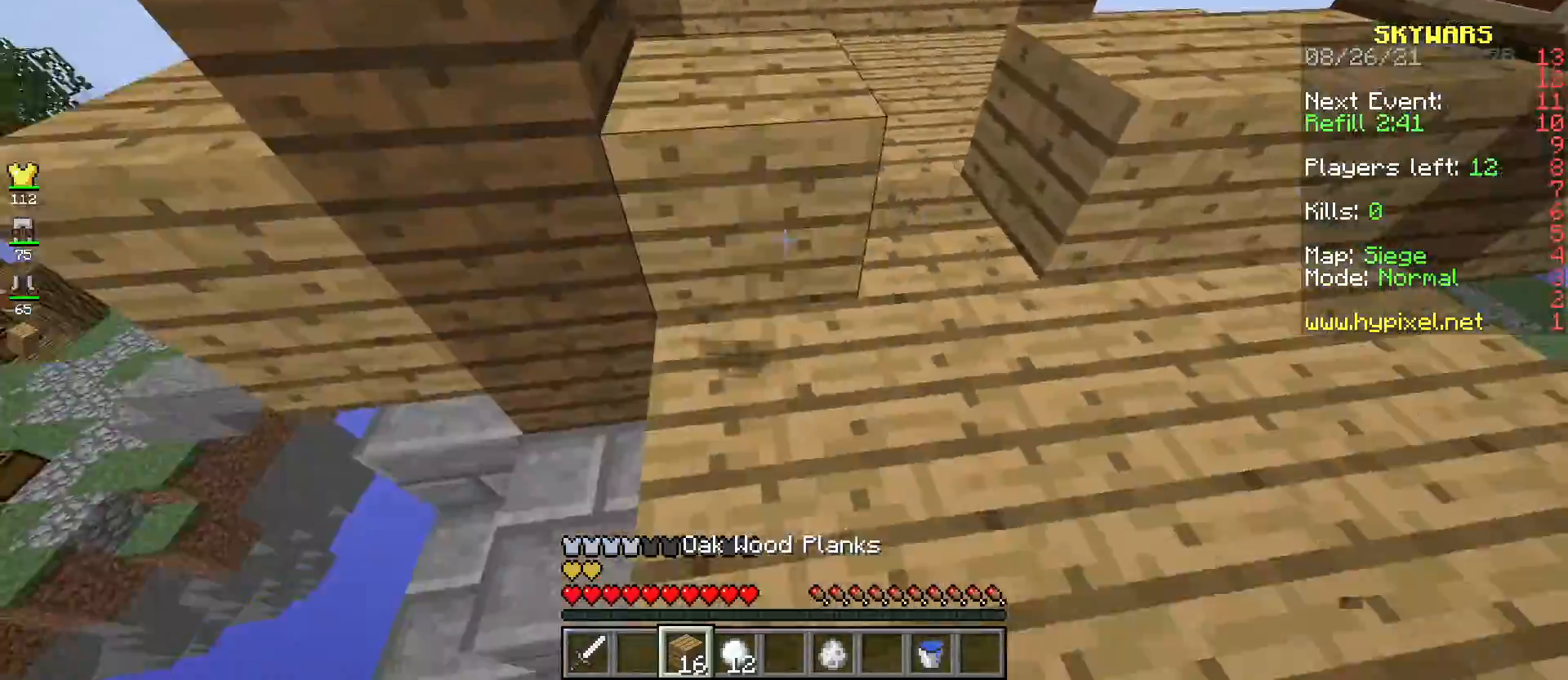
{"keys": ["d"], "mouse": ["right"], "events": [[133, "mouse_right", "up"], [233, "mouse_right", "down"], [400, "mouse_right", "up"], [483, "mouse_right", "down"]]}
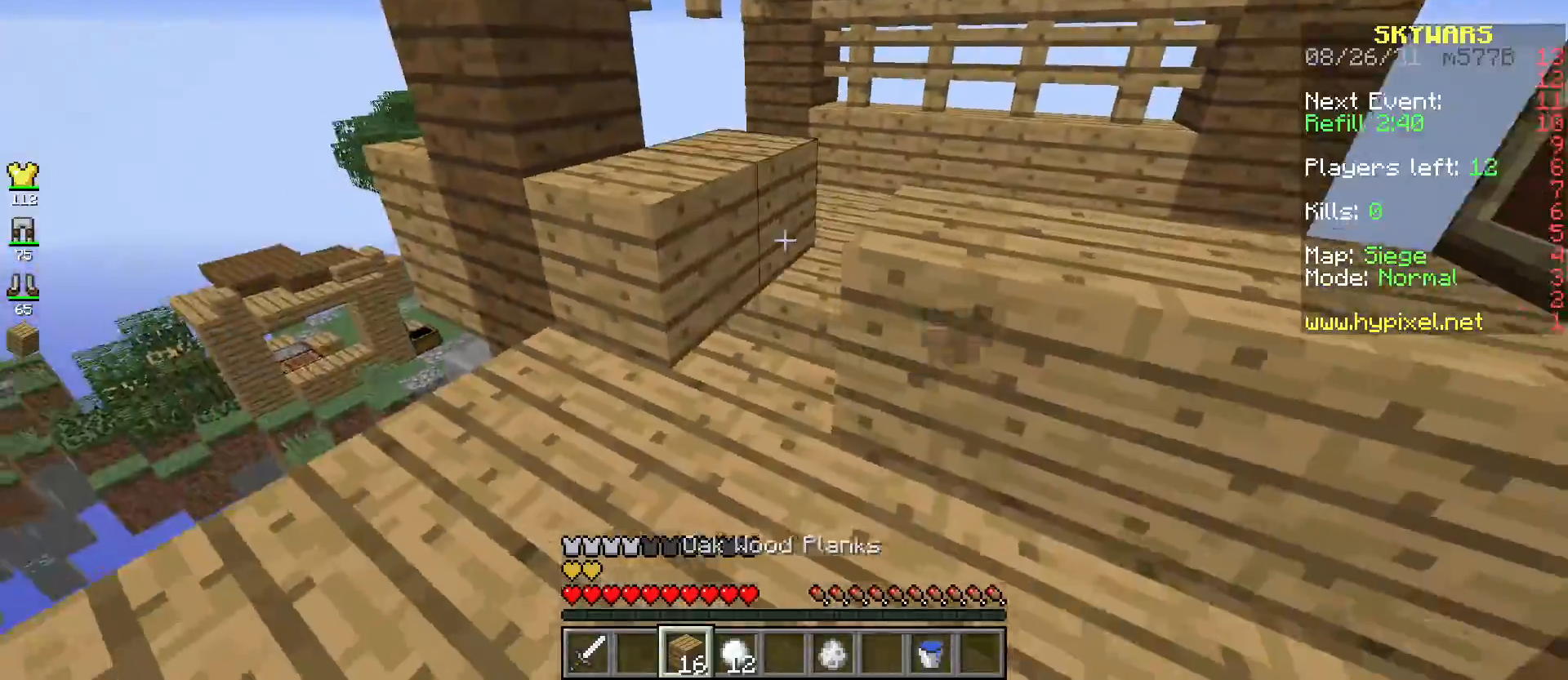
{"keys": ["s"], "mouse": ["right"], "events": [[33, "d", "up"], [150, "mouse_right", "up"], [234, "mouse_right", "down"], [384, "s", "down"]]}
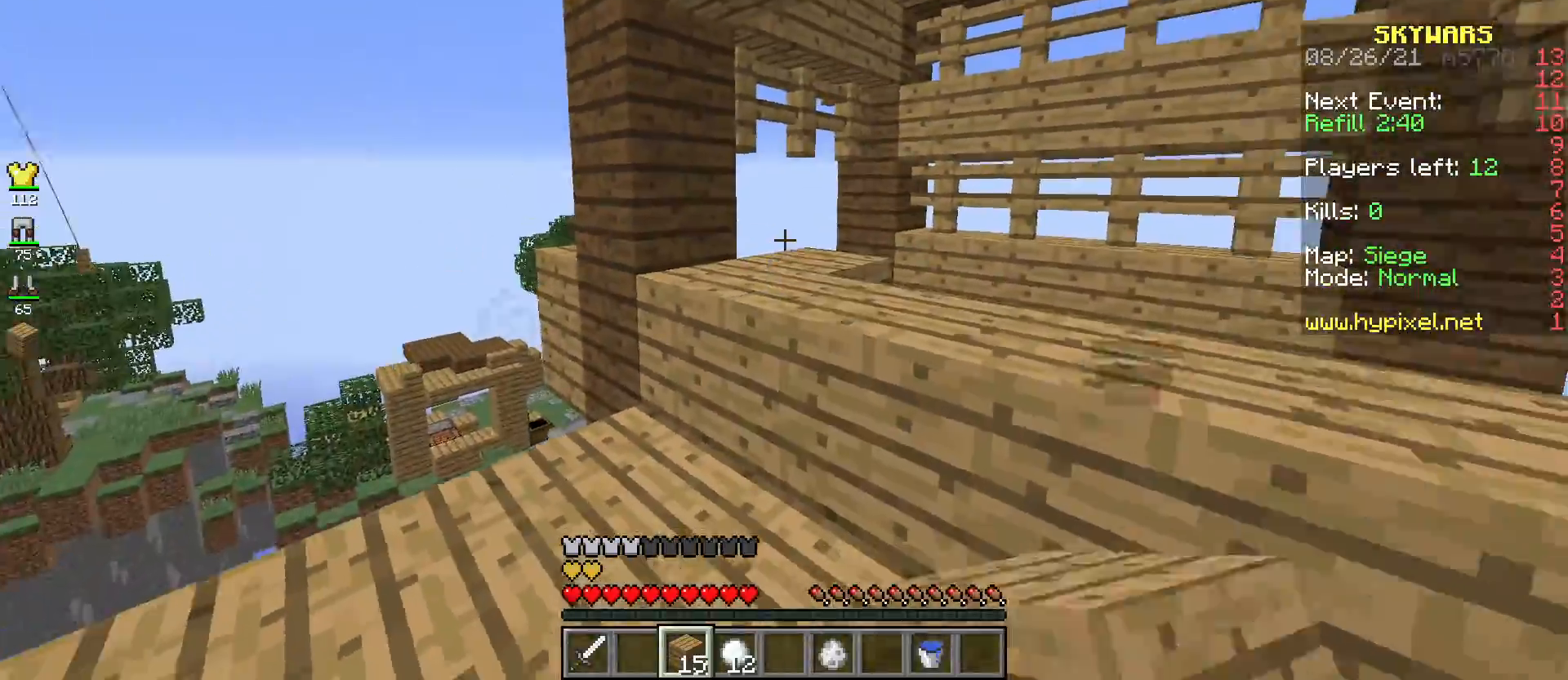
{"keys": [], "mouse": ["right"], "events": [[66, "s", "up"]]}
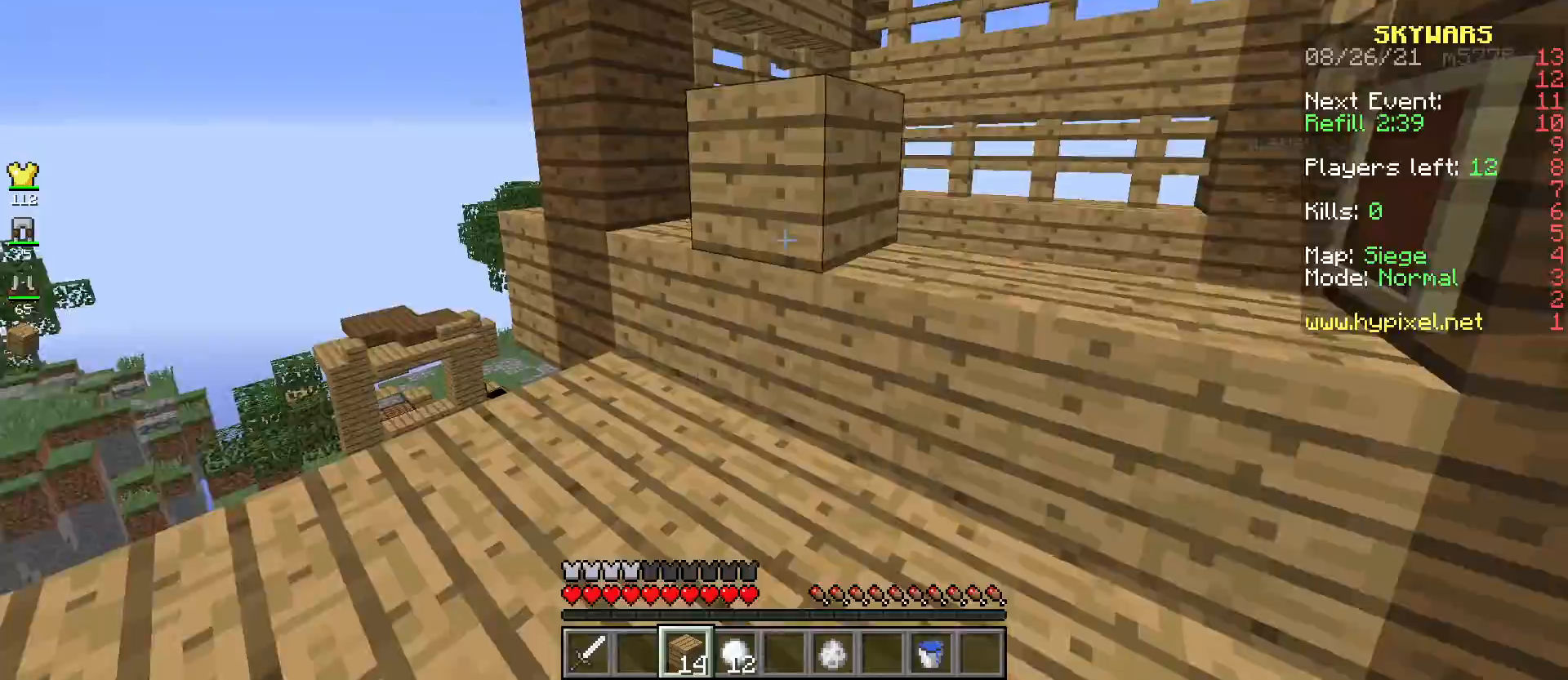
{"keys": ["a"], "mouse": ["right"], "events": [[100, "a", "down"], [434, "mouse_right", "up"], [501, "mouse_right", "down"]]}
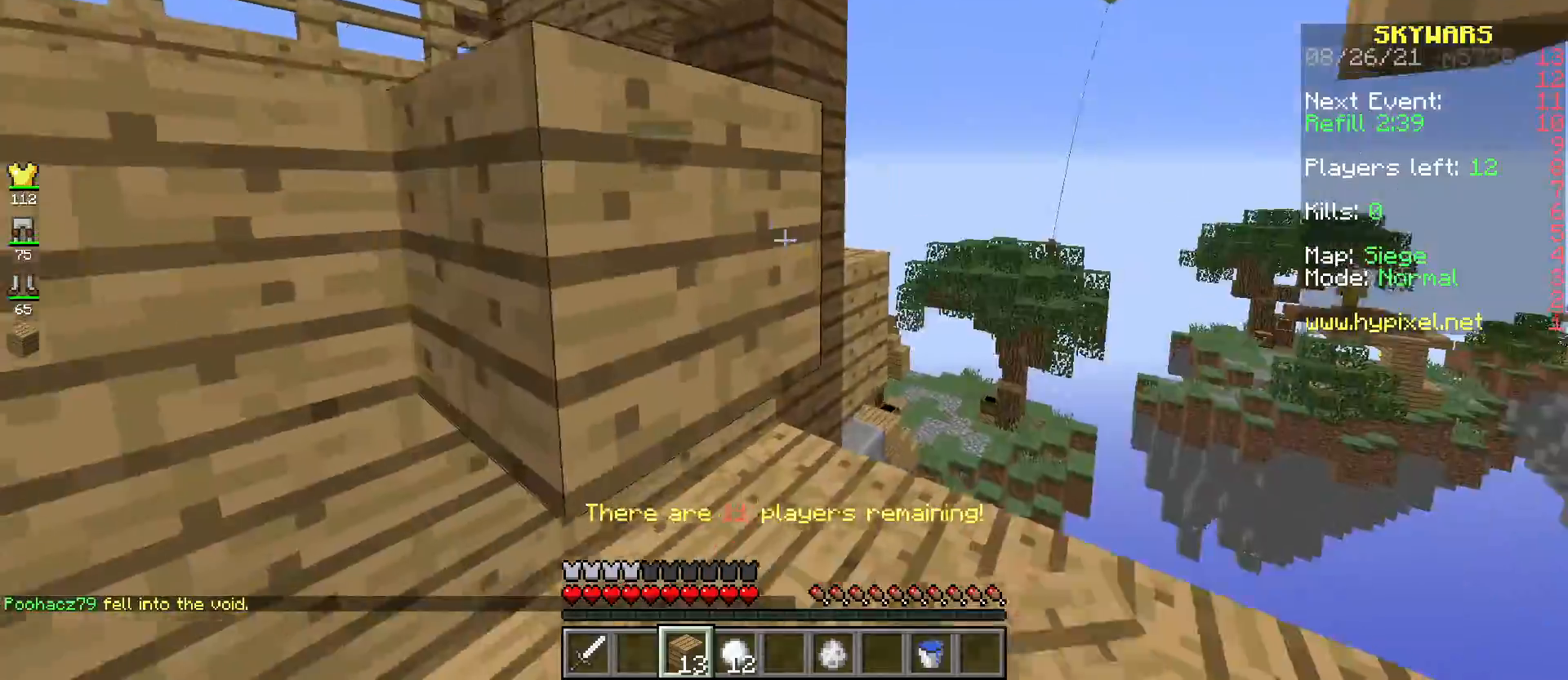
{"keys": [], "mouse": ["right"], "events": [[16, "a", "up"], [16, "s", "down"], [166, "mouse_right", "up"], [233, "s", "up"], [383, "mouse_right", "down"]]}
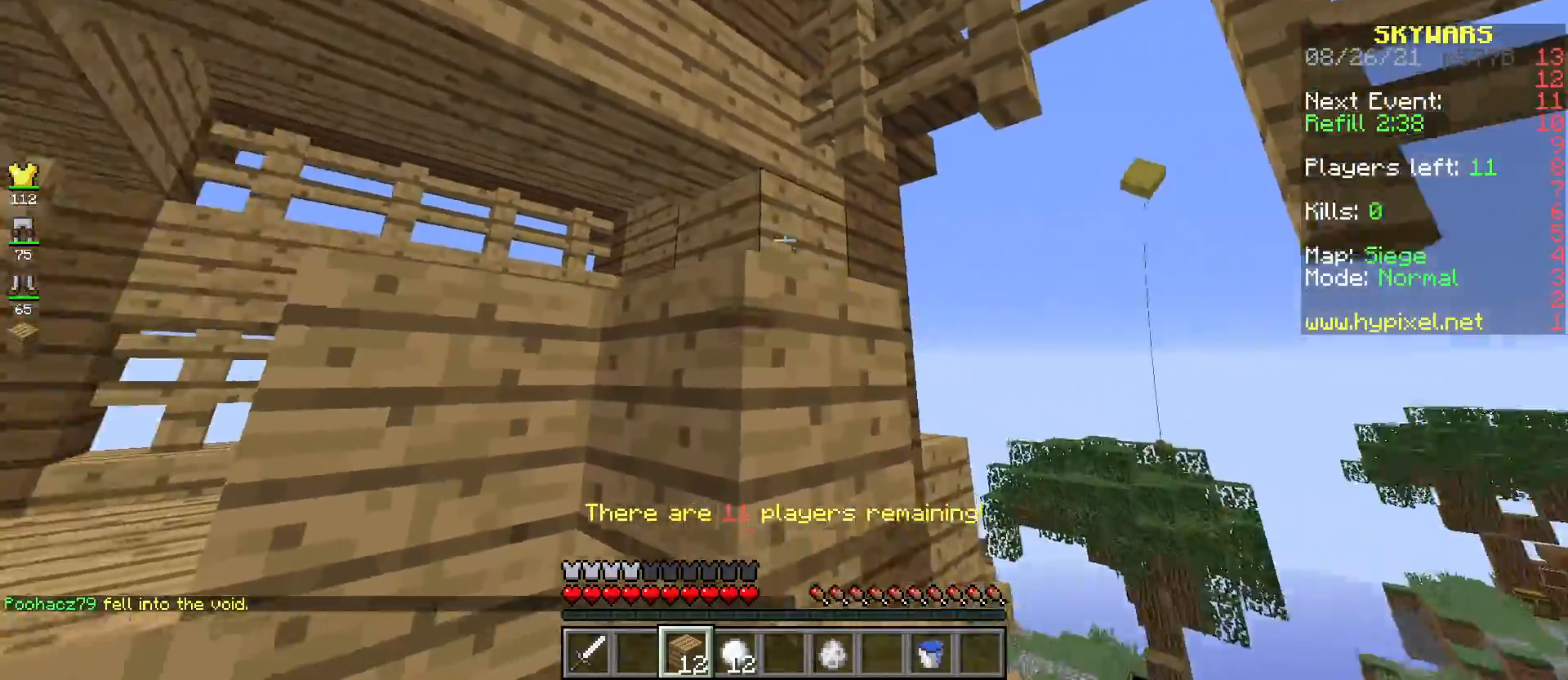
{"keys": [], "mouse": ["right"]}
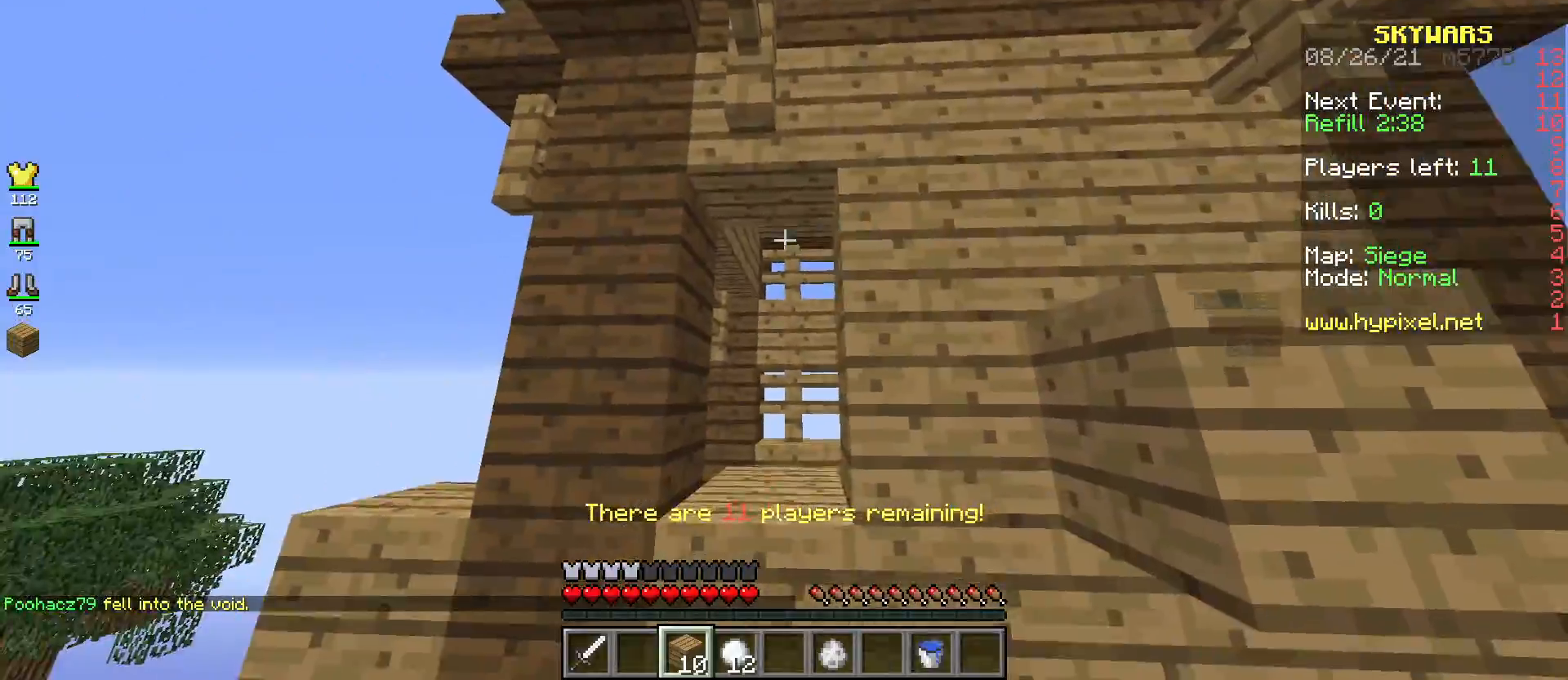
{"keys": ["d"], "mouse": [], "events": [[100, "mouse_right", "up"], [333, "mouse_right", "down"], [483, "d", "down"], [483, "mouse_right", "up"]]}
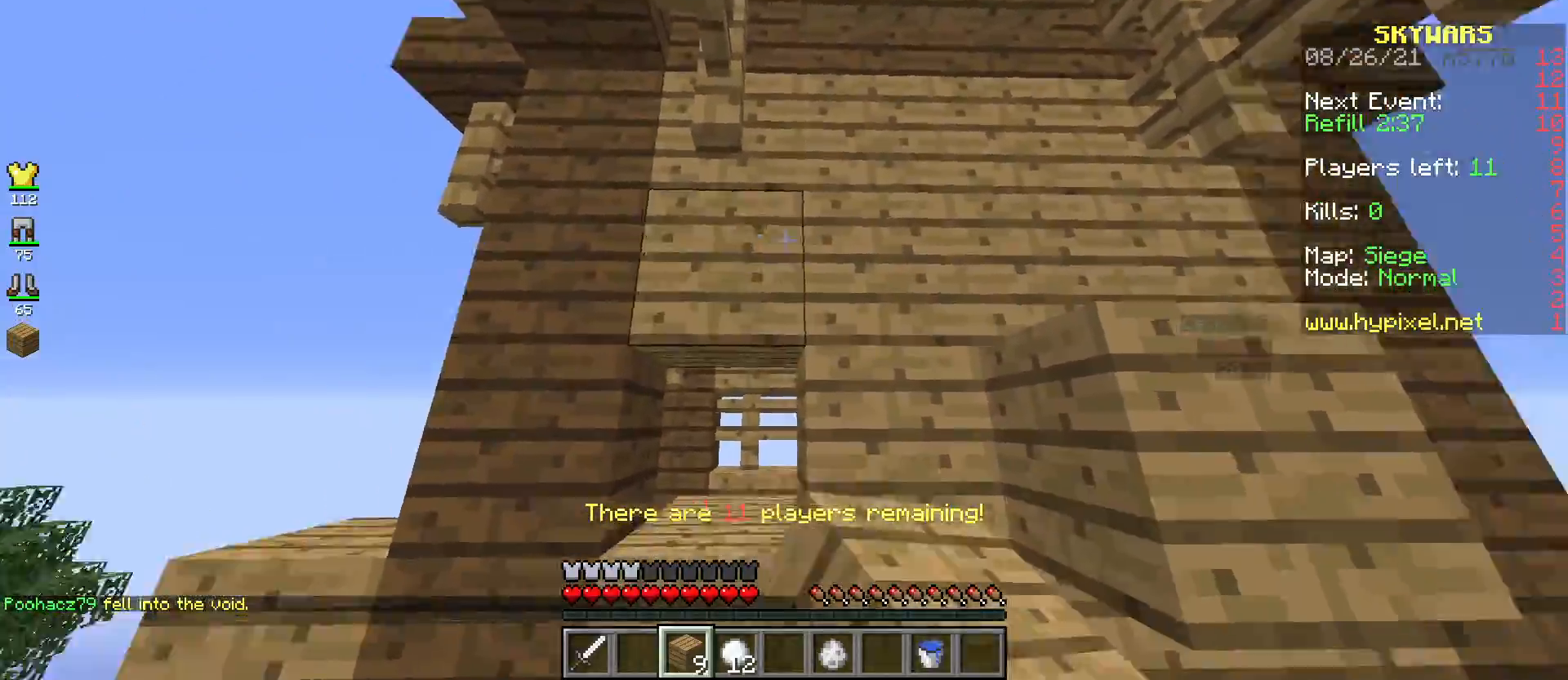
{"keys": ["space", "w"], "mouse": [], "events": [[134, "w", "down"], [317, "d", "up"], [451, "space", "down"]]}
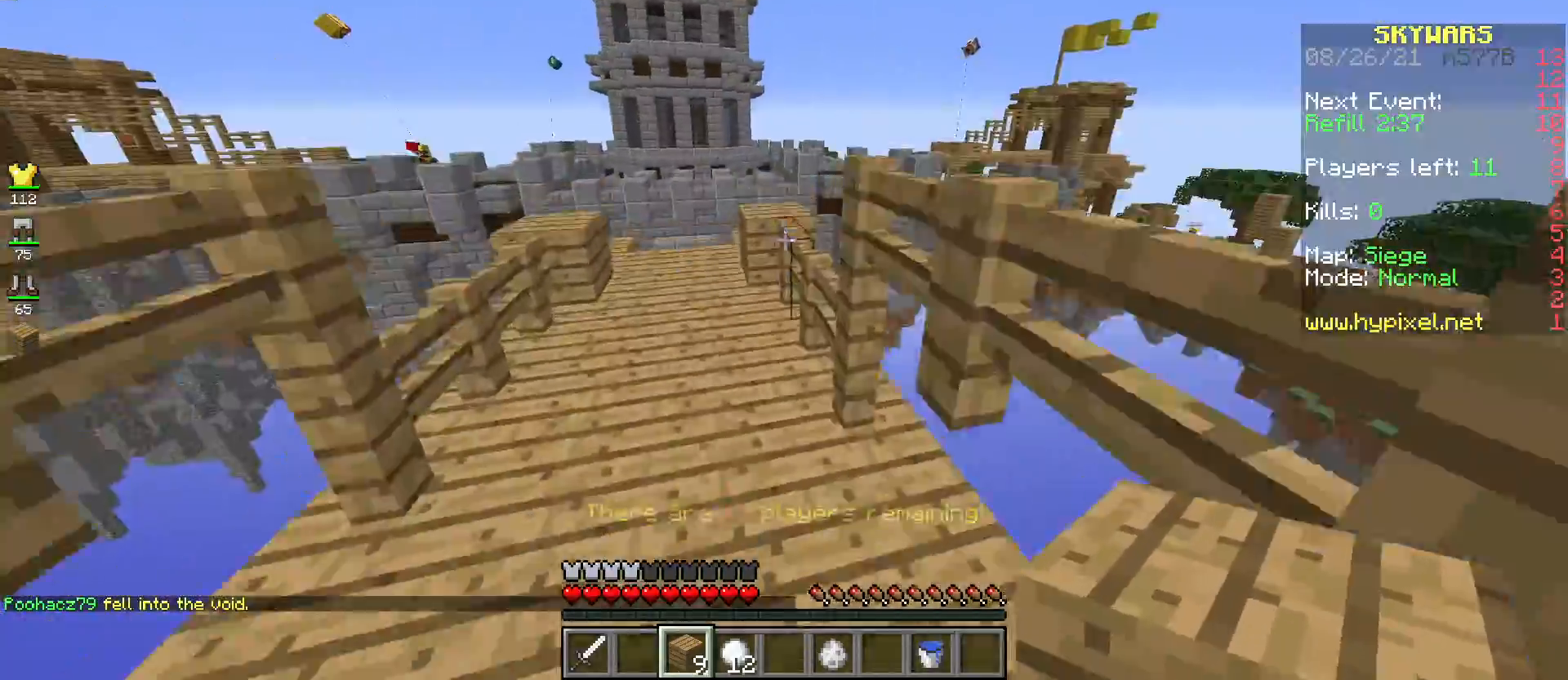
{"keys": ["d", "s"], "mouse": [], "events": [[133, "space", "up"], [317, "d", "down"], [367, "w", "up"], [417, "s", "down"]]}
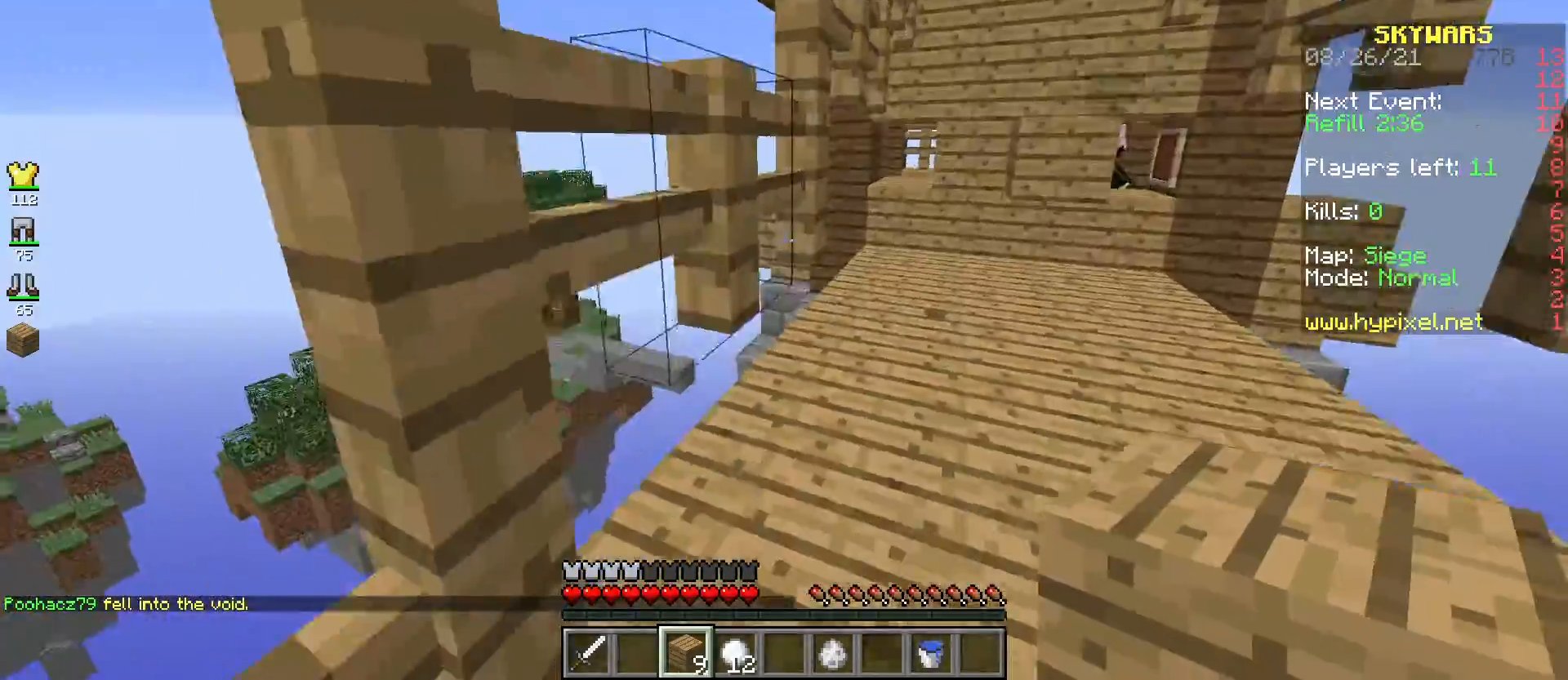
{"keys": ["a"], "mouse": [], "events": [[234, "d", "up"], [300, "a", "down"], [350, "s", "up"]]}
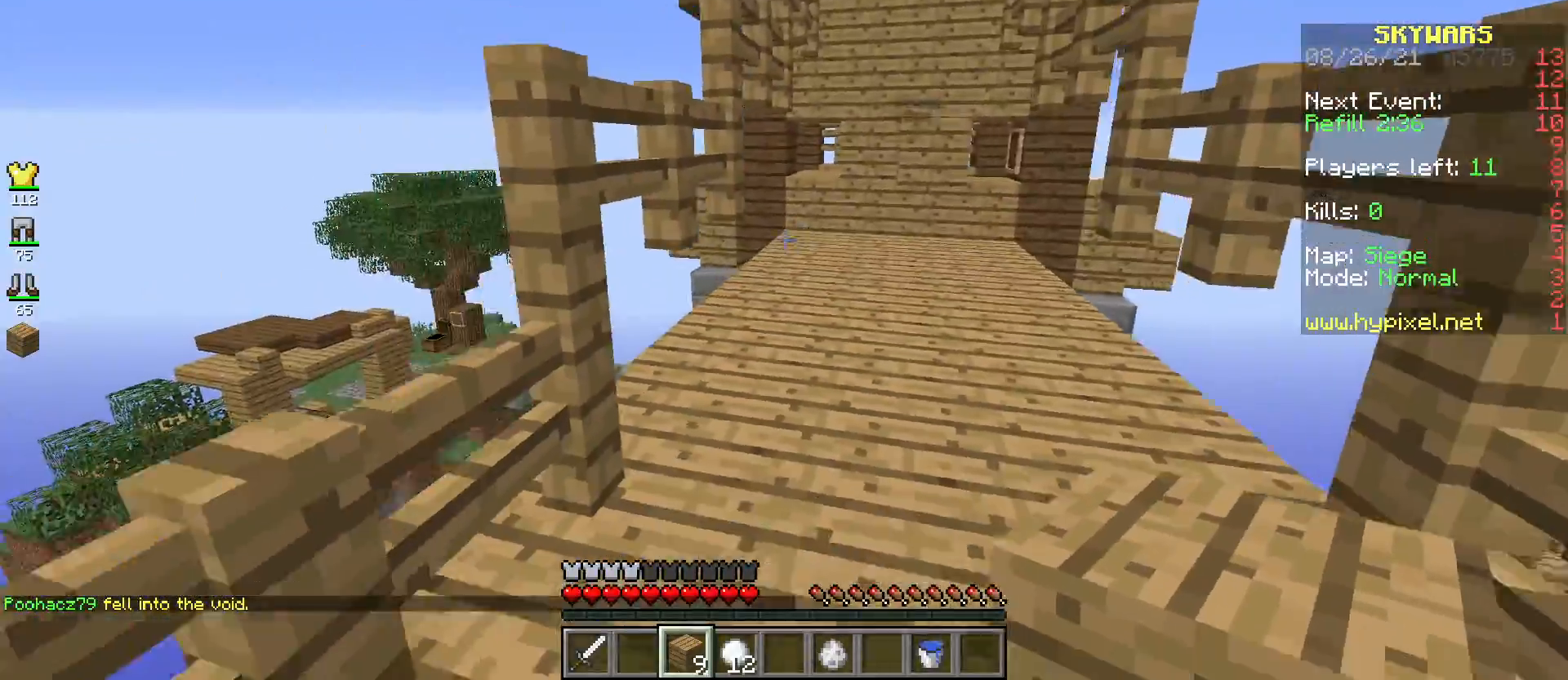
{"keys": ["a"], "mouse": [], "events": [[150, "a", "up"], [233, "space", "down"], [333, "a", "down"], [450, "space", "up"]]}
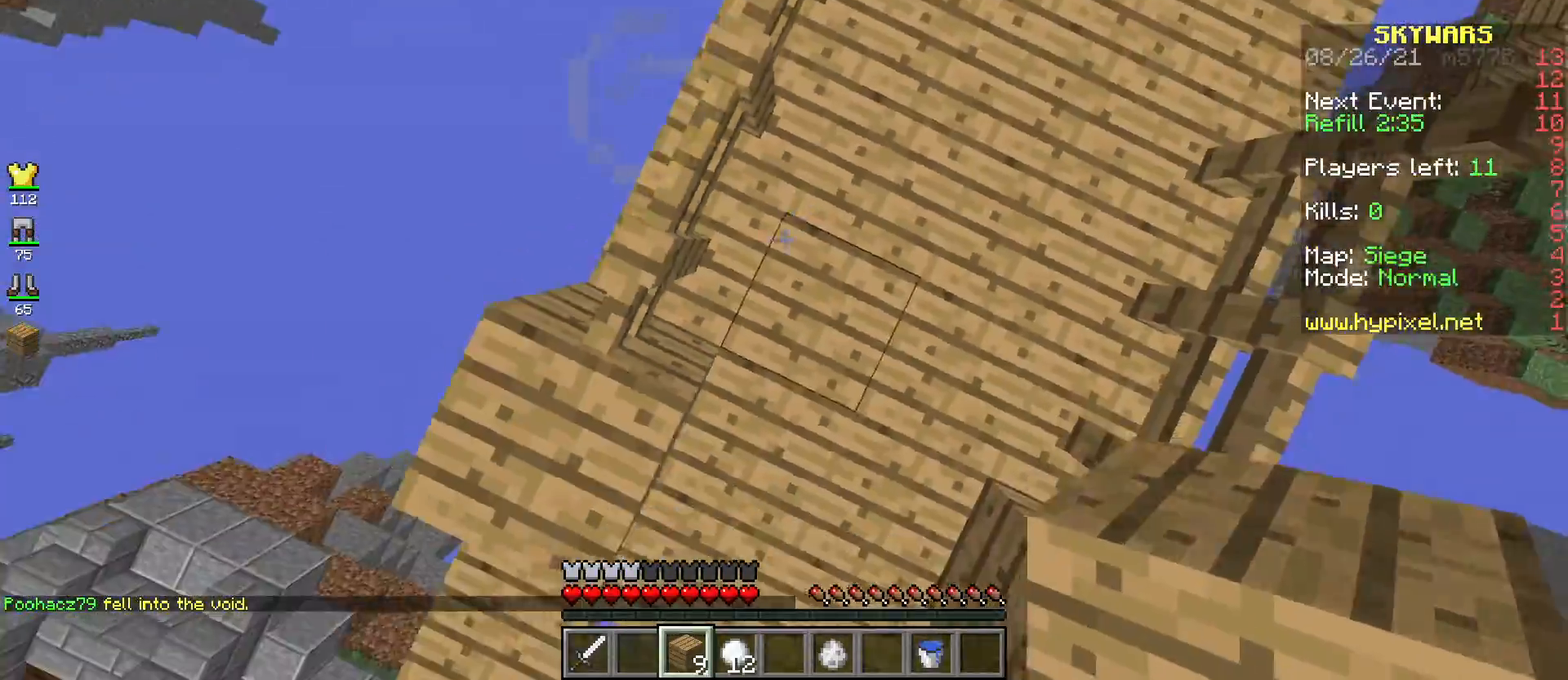
{"keys": [], "mouse": ["right"], "events": [[17, "mouse_right", "down"], [134, "space", "down"], [217, "mouse_right", "up"], [334, "a", "up"], [367, "mouse_right", "down"], [367, "space", "up"]]}
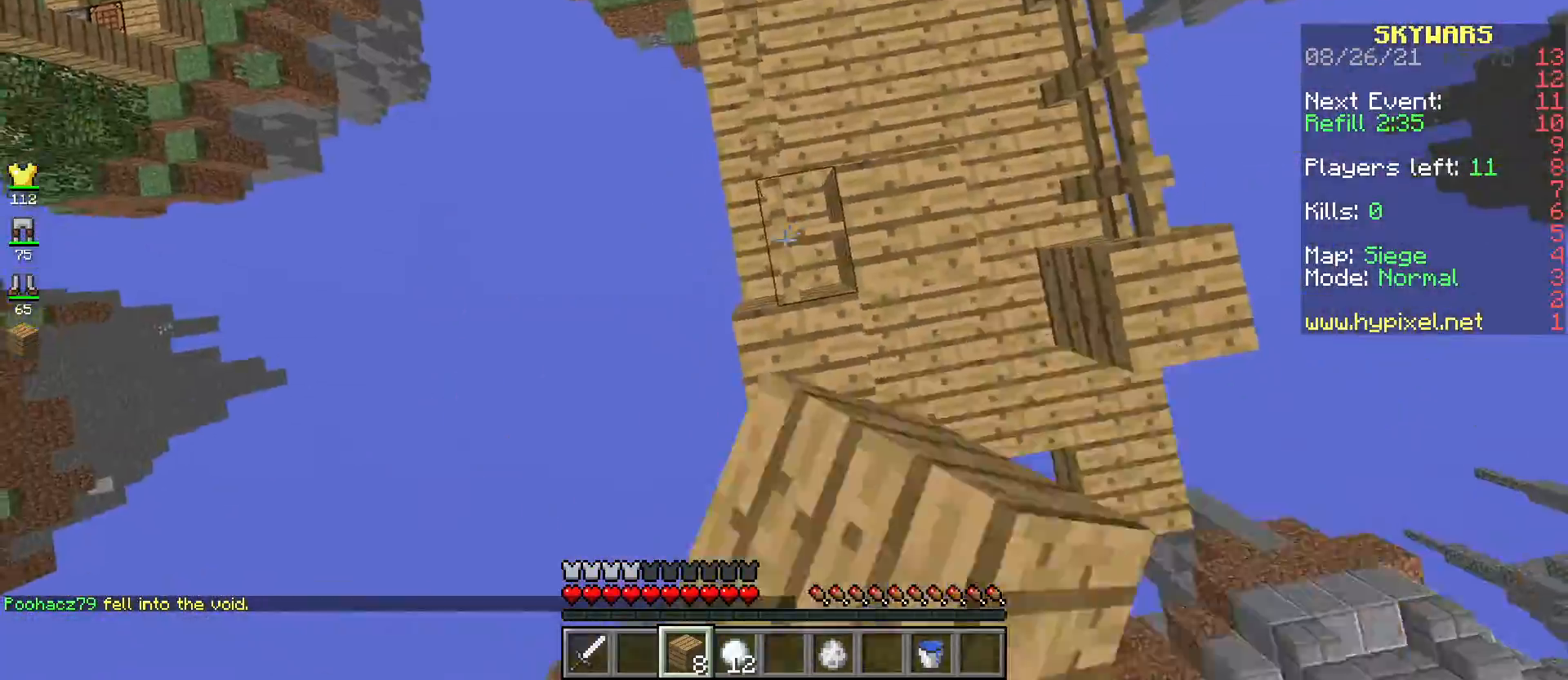
{"keys": ["space", "w"], "mouse": [], "events": [[50, "mouse_right", "up"], [217, "w", "down"], [433, "space", "down"]]}
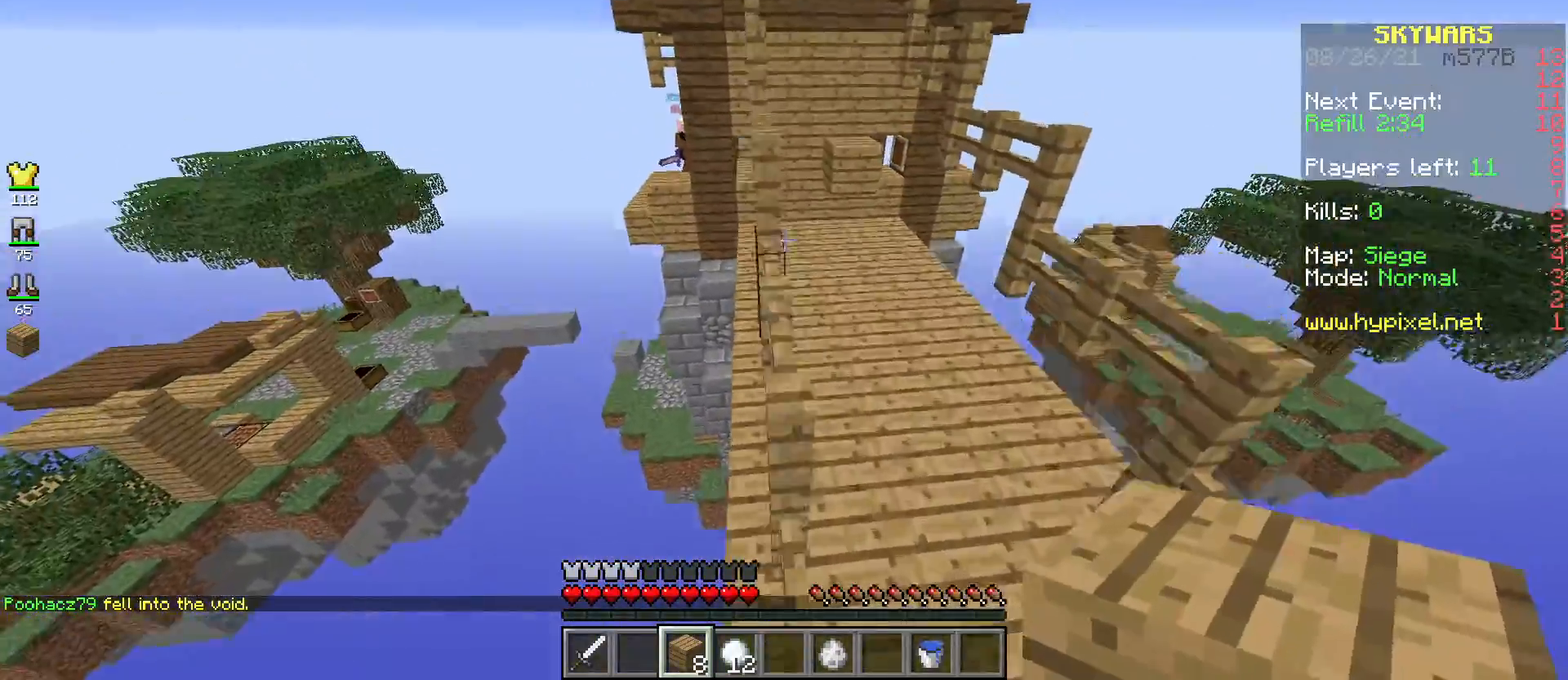
{"keys": ["space", "w"], "mouse": [], "events": [[117, "space", "up"], [334, "space", "down"]]}
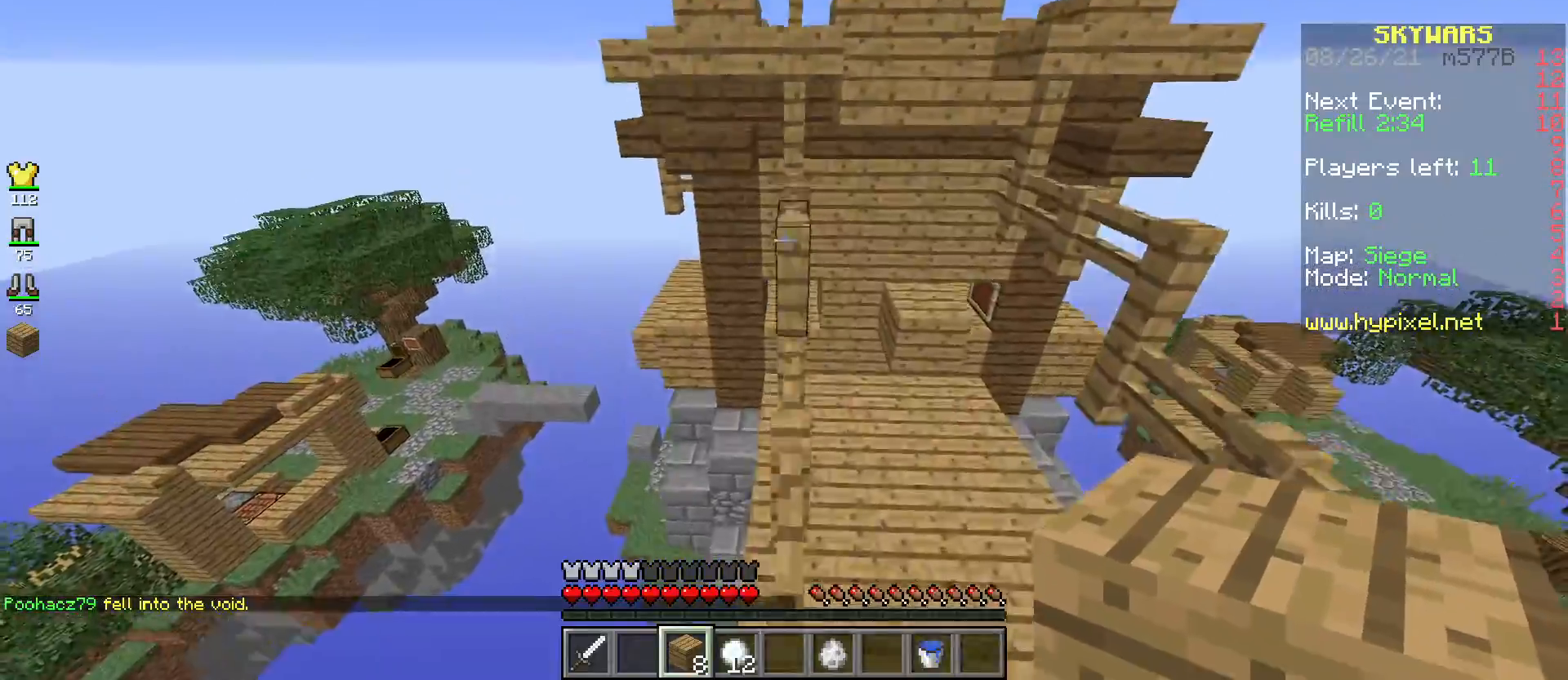
{"keys": ["space", "w"], "mouse": [], "events": [[100, "space", "up"], [267, "space", "down"]]}
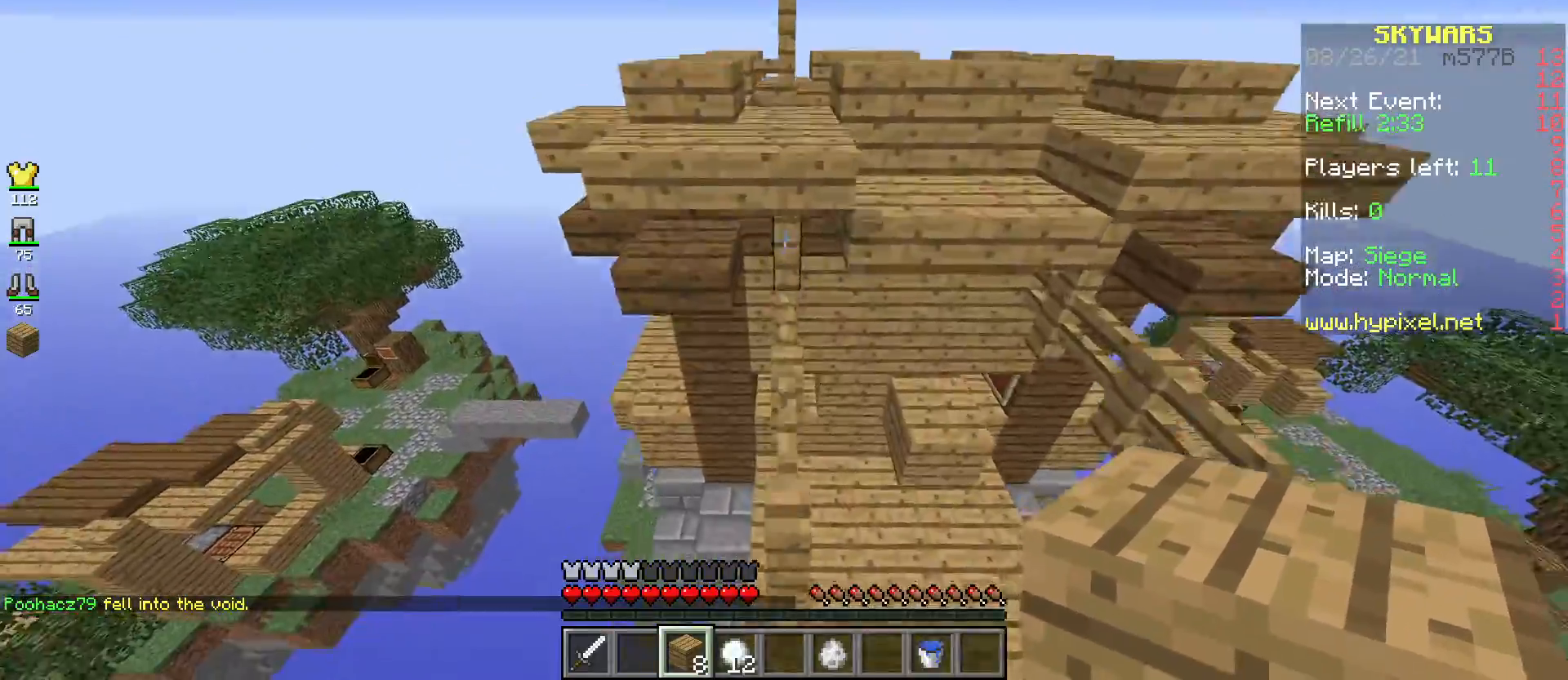
{"keys": ["w"], "mouse": [], "events": [[17, "space", "up"], [217, "space", "down"], [484, "space", "up"]]}
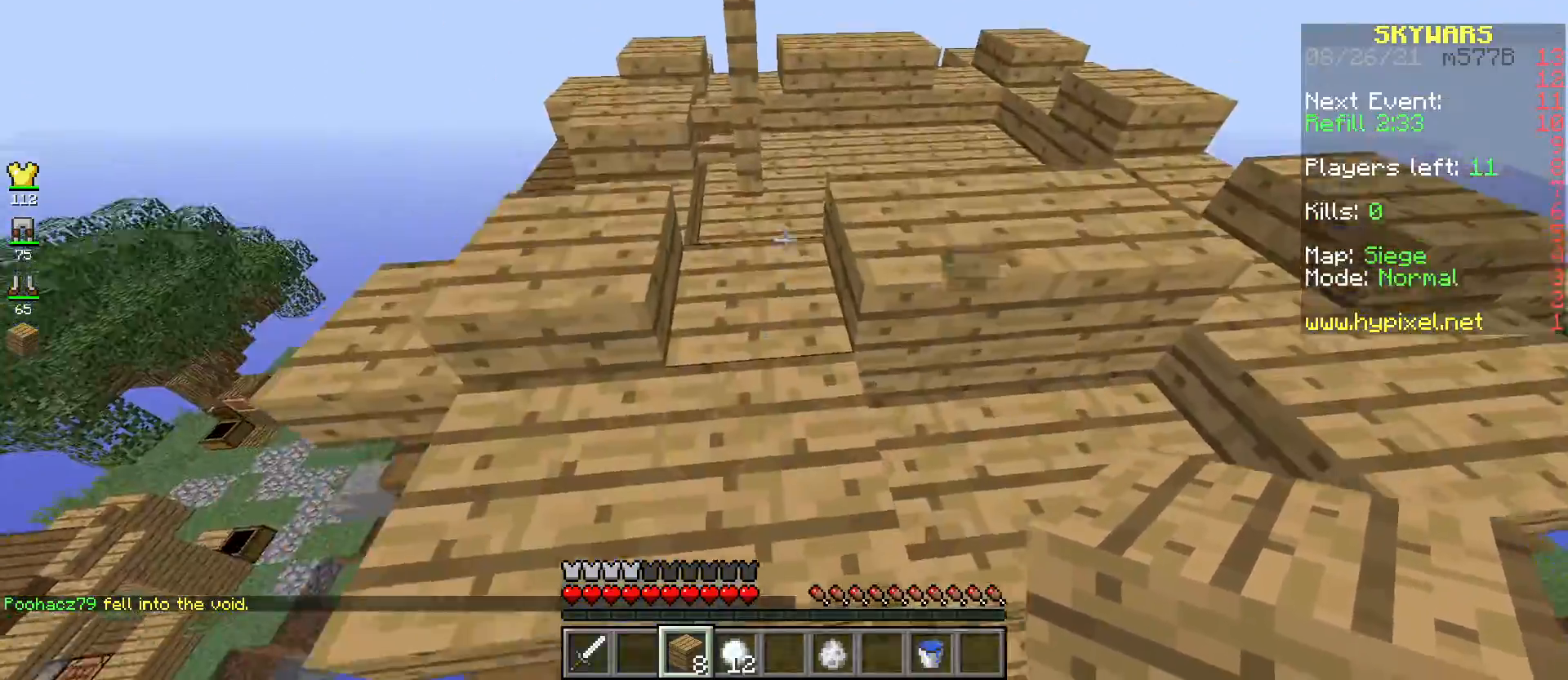
{"keys": ["w"], "mouse": [], "events": []}
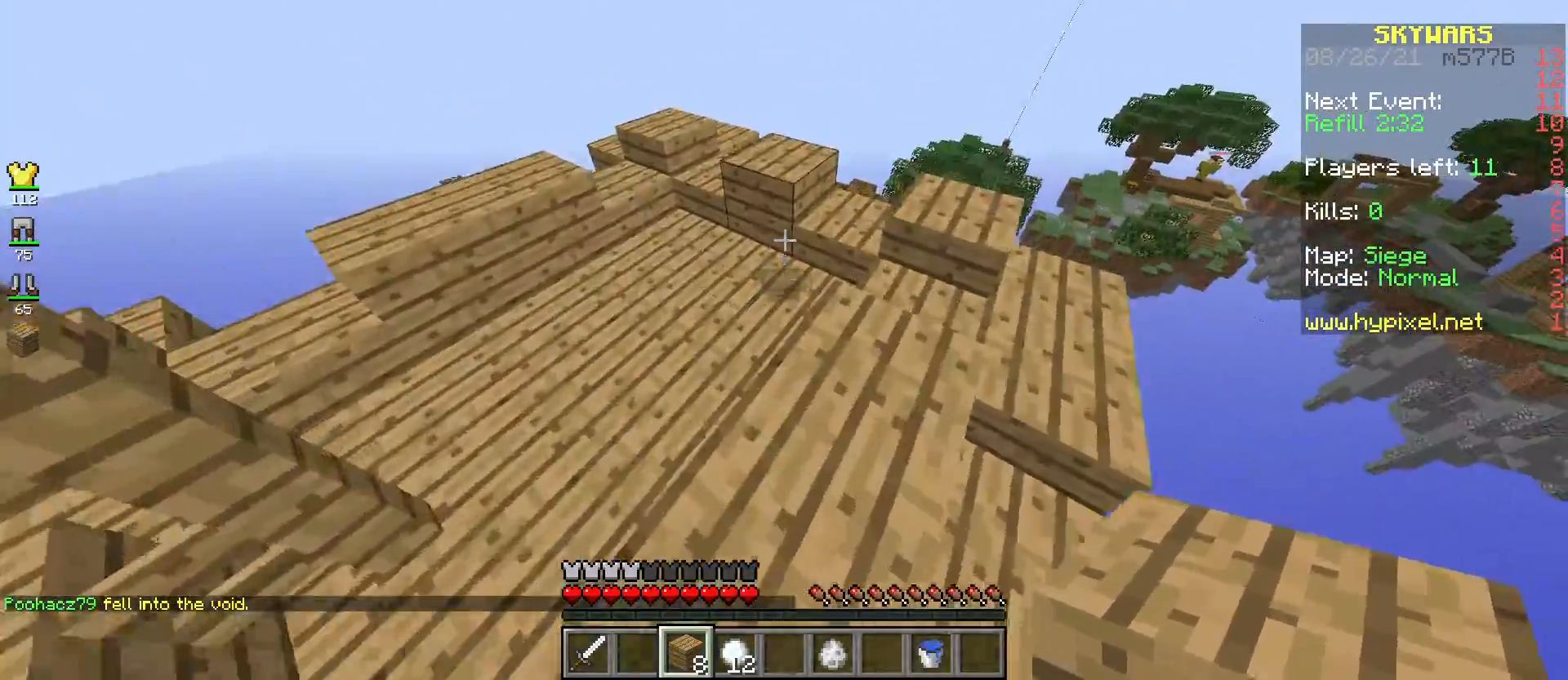
{"keys": ["w"], "mouse": [], "events": [[200, "space", "down"], [350, "space", "up"]]}
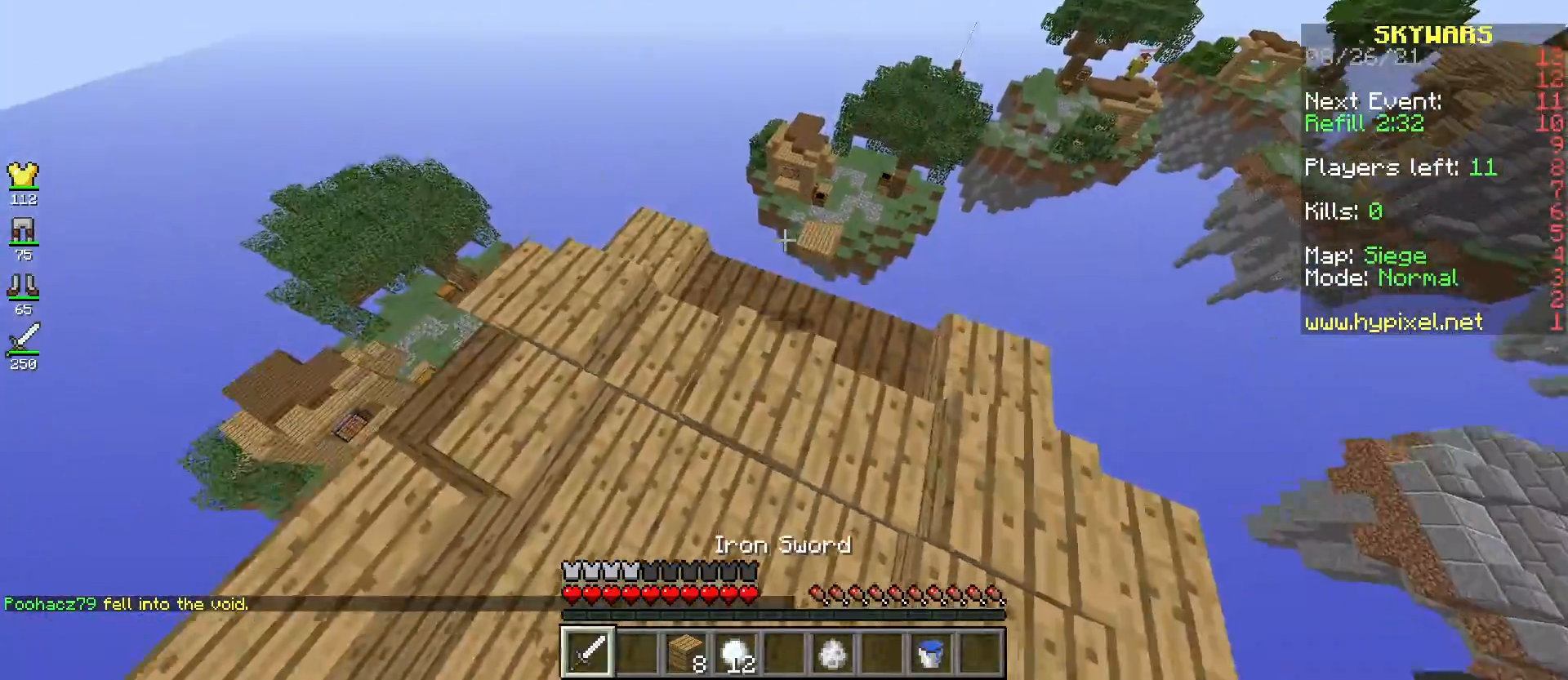
{"keys": [], "mouse": [], "events": [[450, "w", "up"]]}
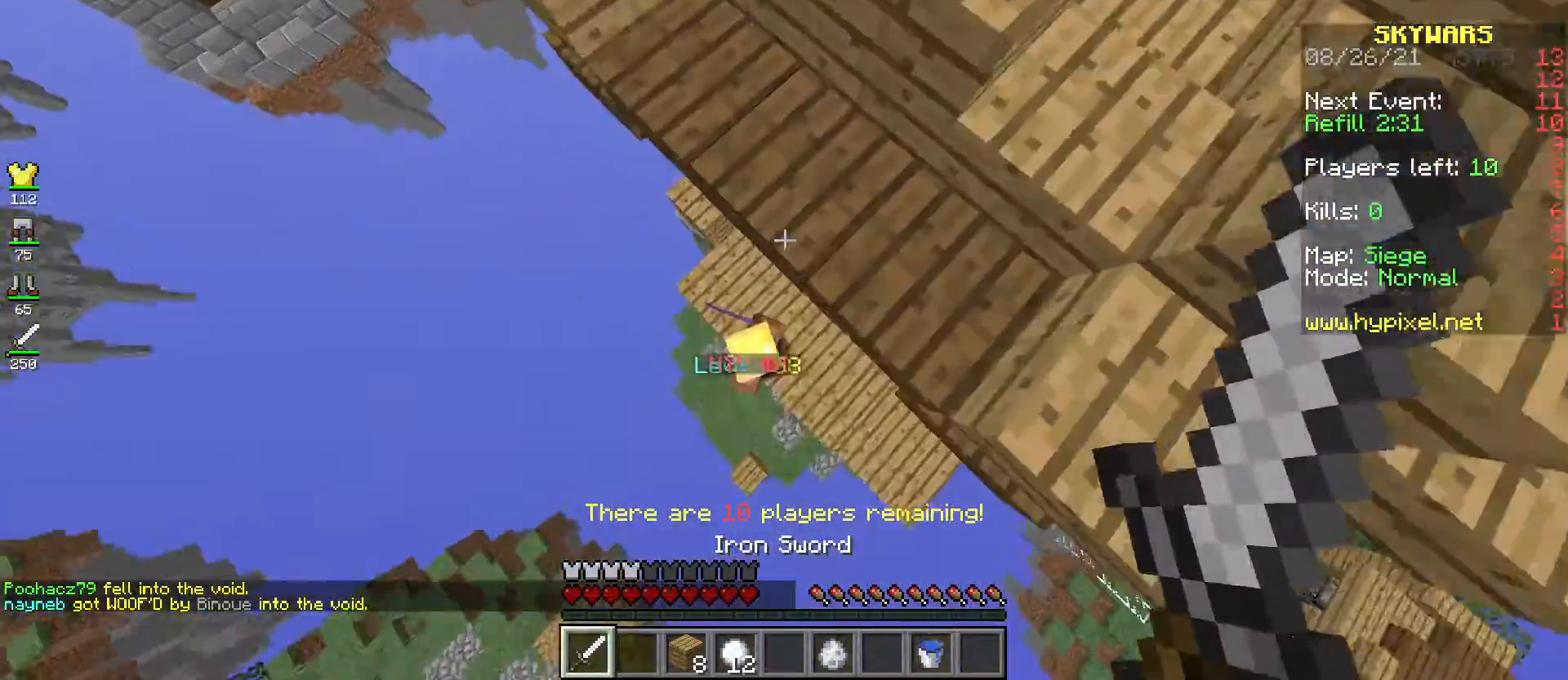
{"keys": ["d", "s"], "mouse": ["left"], "events": [[217, "mouse_left", "down"], [284, "d", "down"], [300, "w", "down"], [484, "w", "up"], [501, "s", "down"]]}
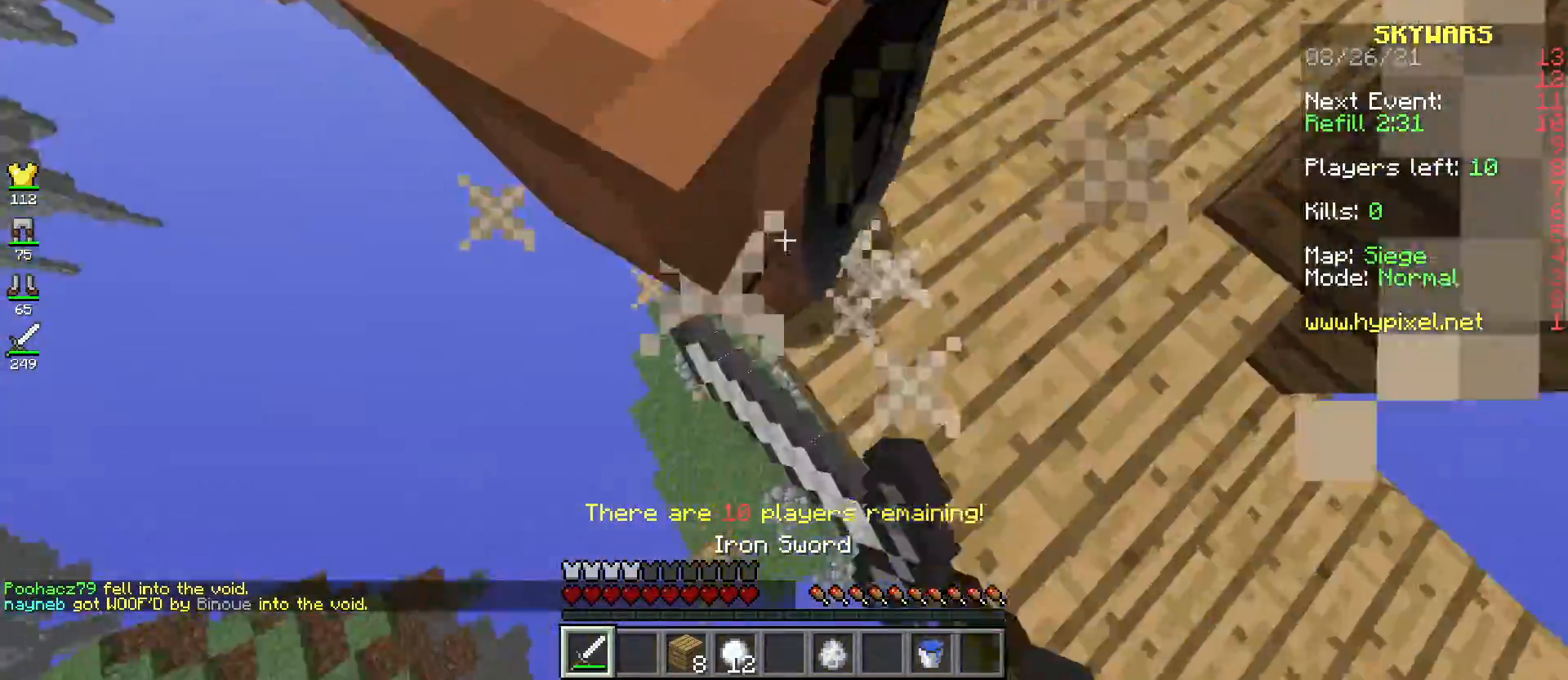
{"keys": ["d"], "mouse": ["left"], "events": [[417, "s", "up"]]}
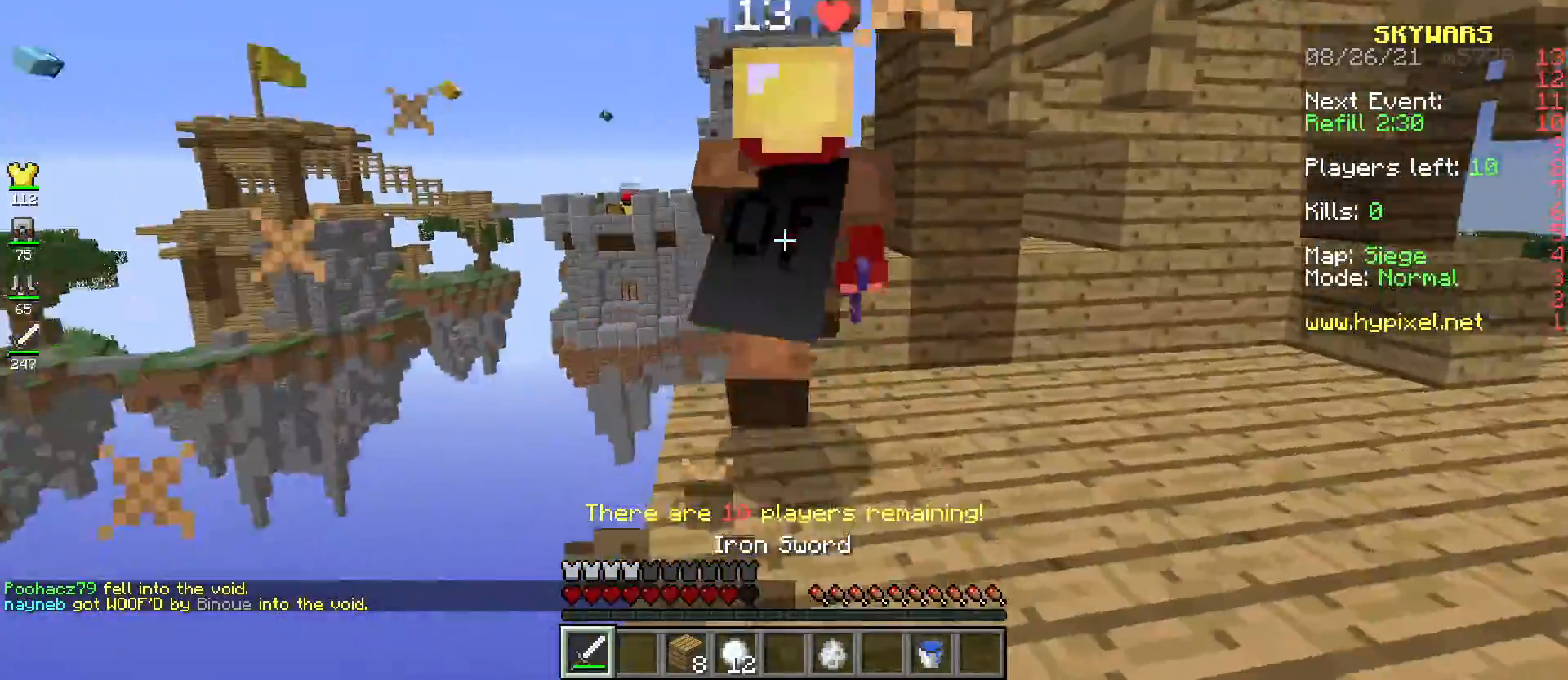
{"keys": ["d", "s"], "mouse": ["left"], "events": [[17, "w", "down"], [501, "s", "down"], [501, "w", "up"]]}